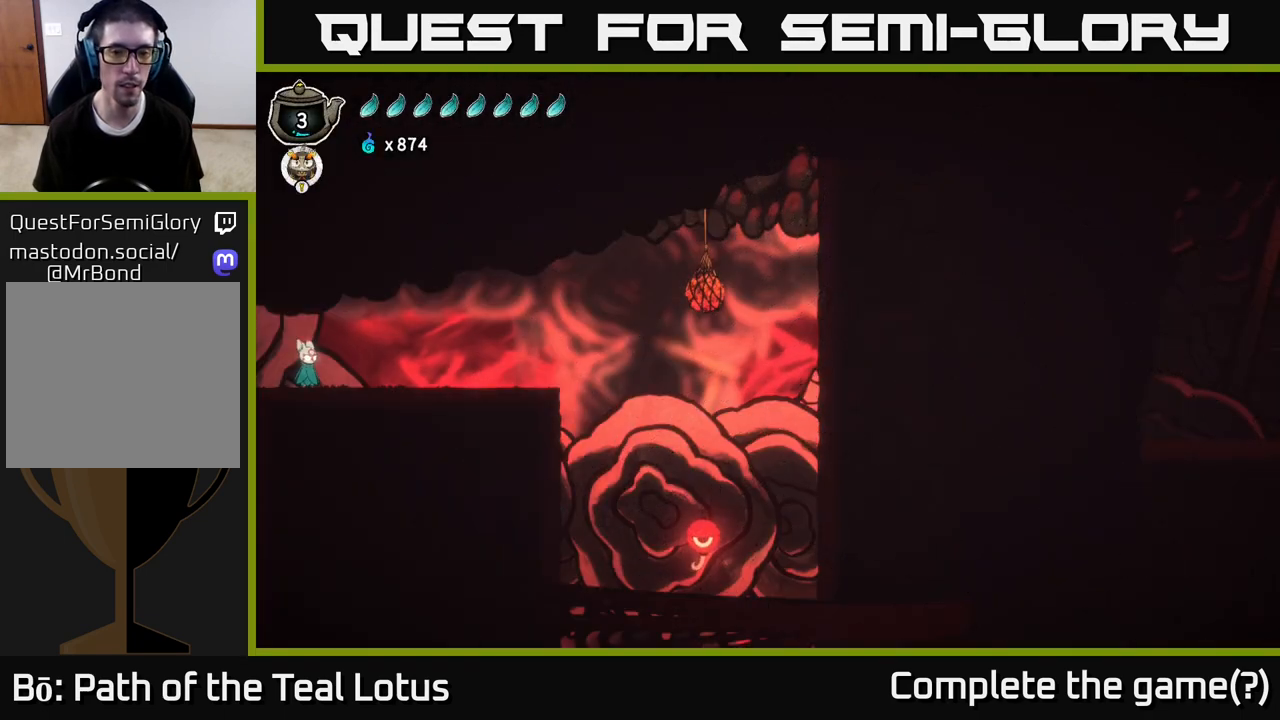
Gameplay with a controller (Xbox layout); each line is a JSON object with the inputs held at the frame after it. "events" lists button and stick changes between this image and that frame as [ms after this image, input, new state], when the widget could be followed in between.
{"buttons": ["A", "R2"], "left_stick": "right", "right_stick": "center", "events": [[67, "left_stick", "right"], [233, "R2", "down"], [433, "A", "down"]]}
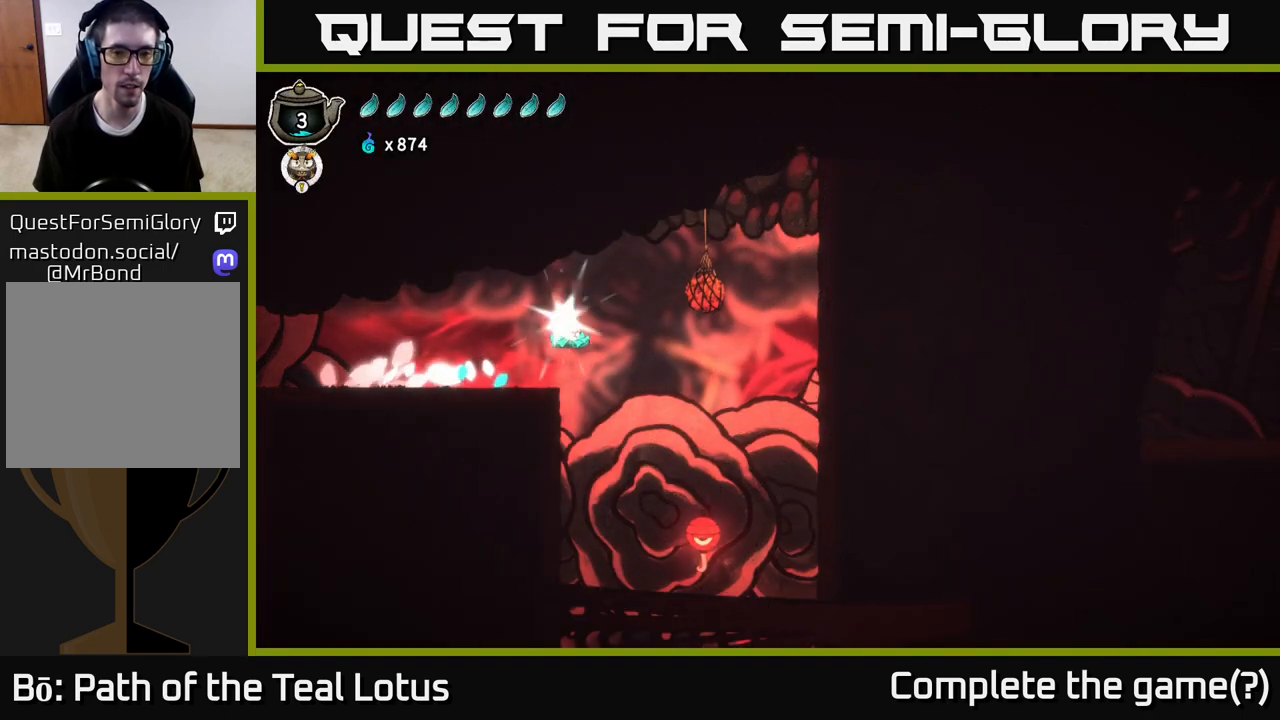
{"buttons": [], "left_stick": "right", "right_stick": "center", "events": [[300, "R2", "up"], [333, "A", "up"]]}
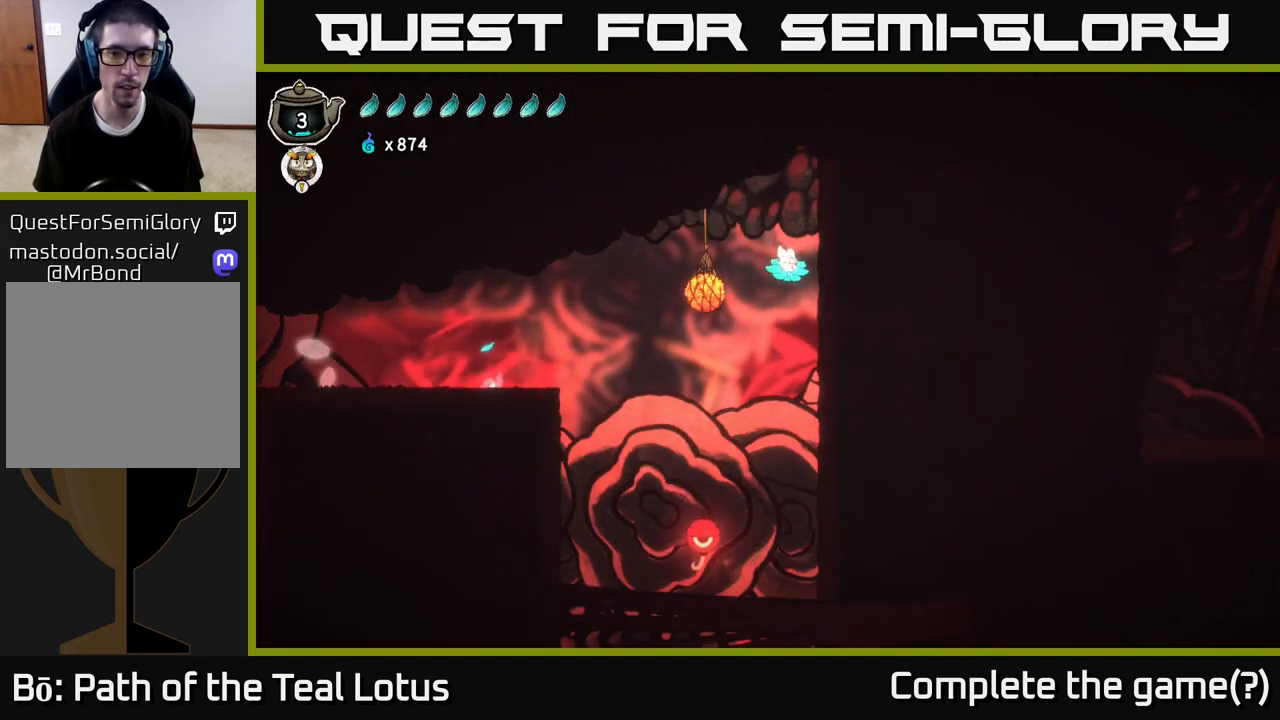
{"buttons": [], "left_stick": "right", "right_stick": "center", "events": [[83, "left_stick", "center"], [450, "left_stick", "right"]]}
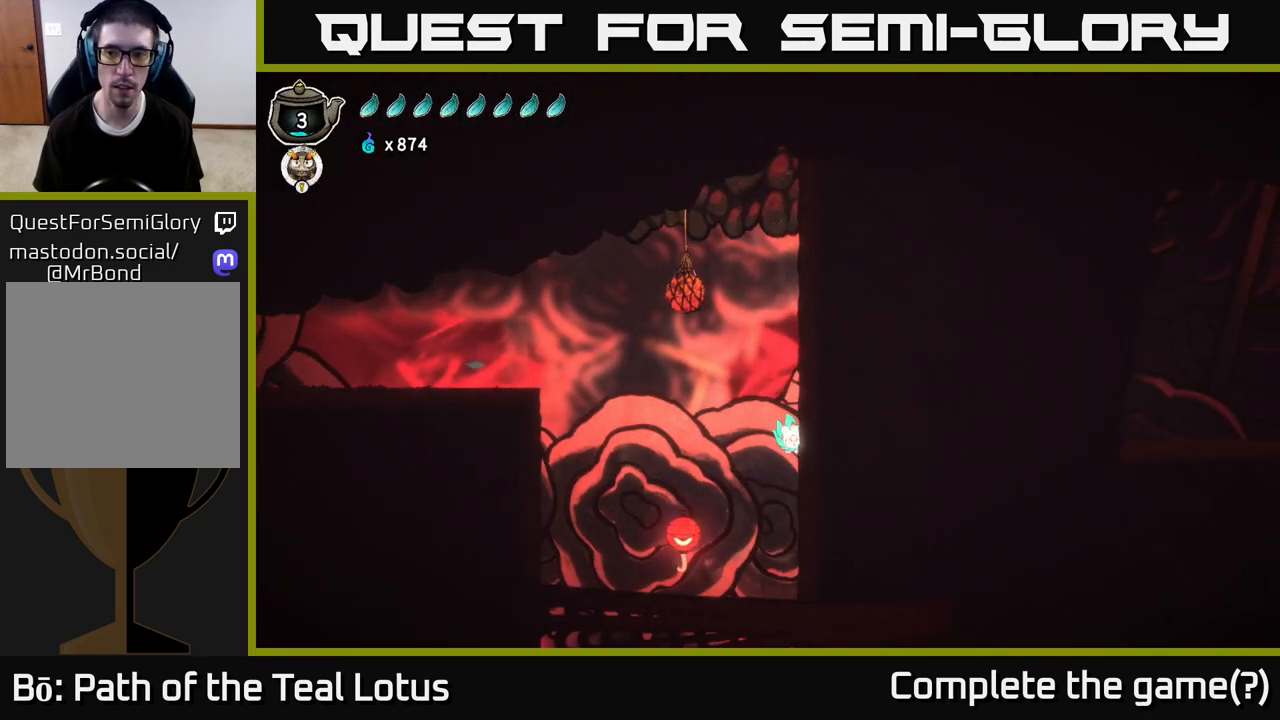
{"buttons": [], "left_stick": "center", "right_stick": "center", "events": [[200, "left_stick", "center"]]}
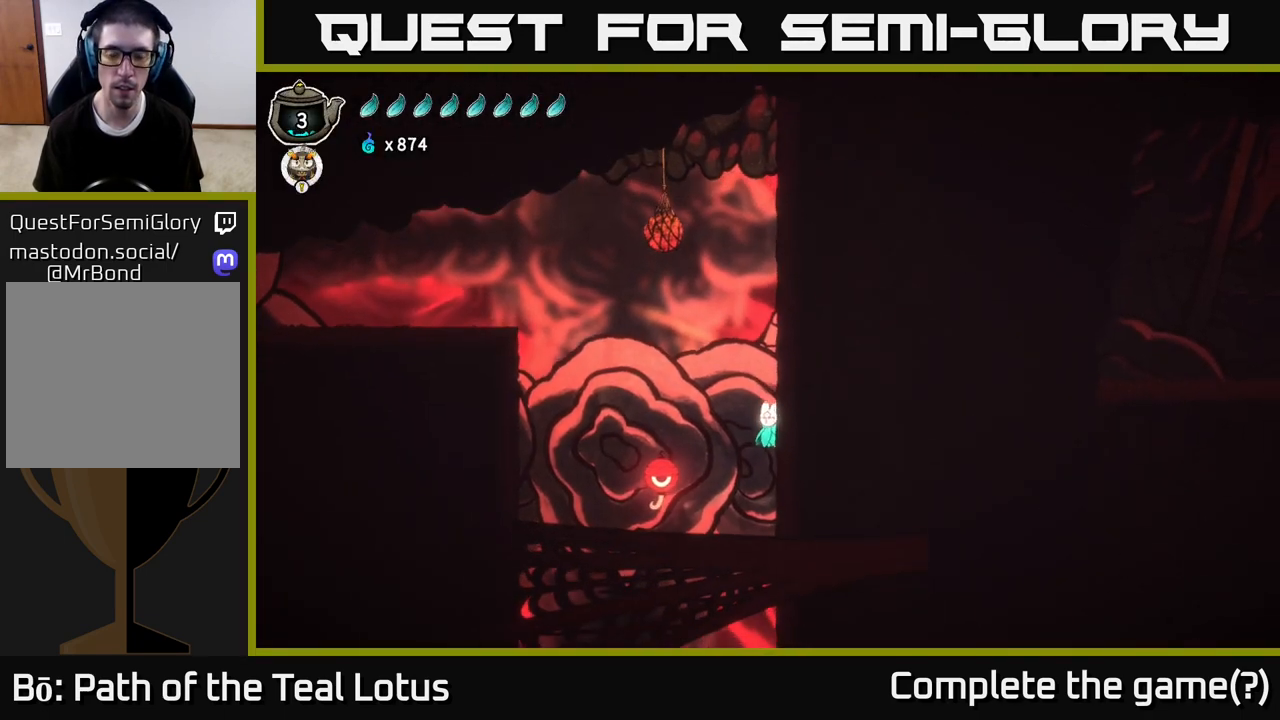
{"buttons": [], "left_stick": "center", "right_stick": "center", "events": []}
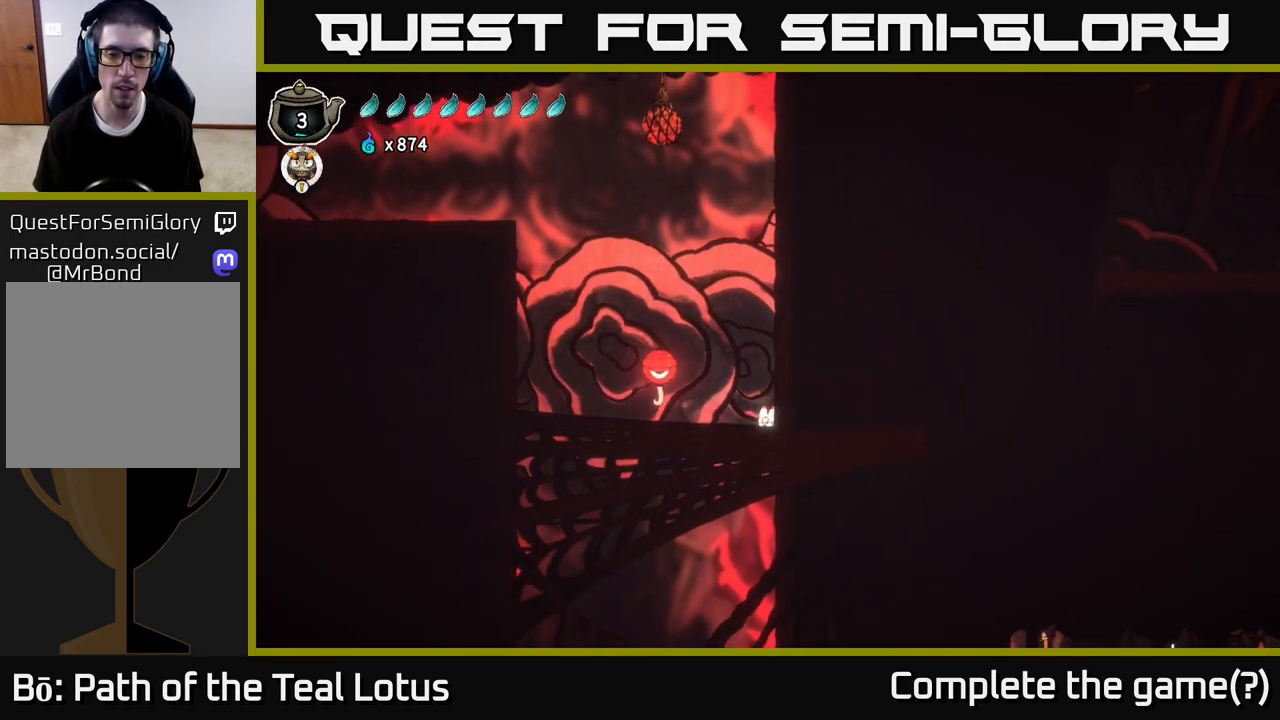
{"buttons": [], "left_stick": "center", "right_stick": "down", "events": [[500, "right_stick", "down"]]}
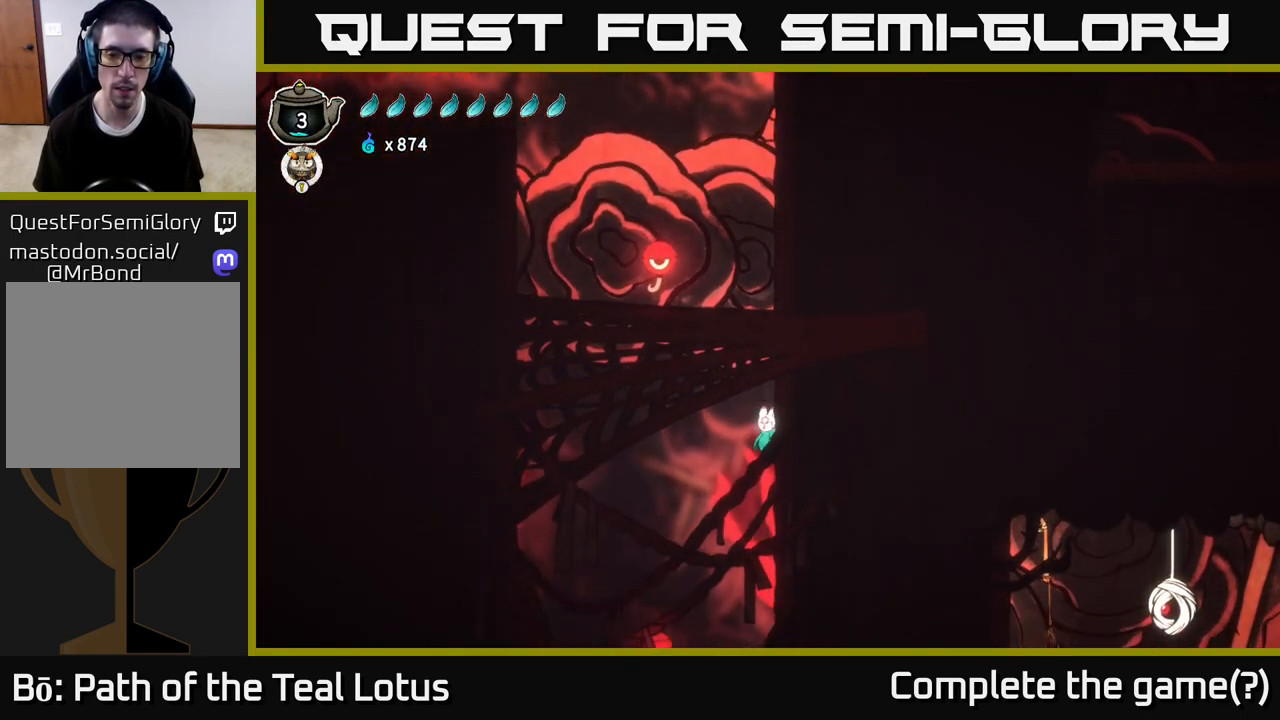
{"buttons": [], "left_stick": "center", "right_stick": "down", "events": []}
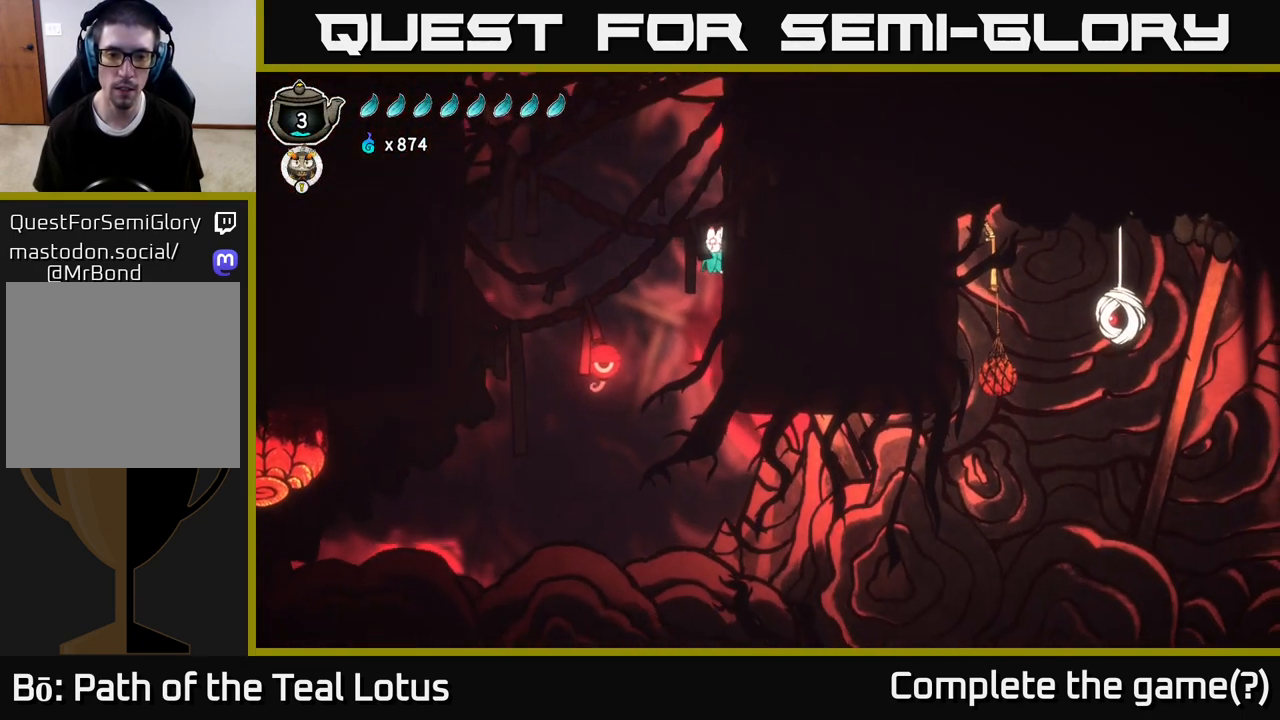
{"buttons": [], "left_stick": "center", "right_stick": "down", "events": []}
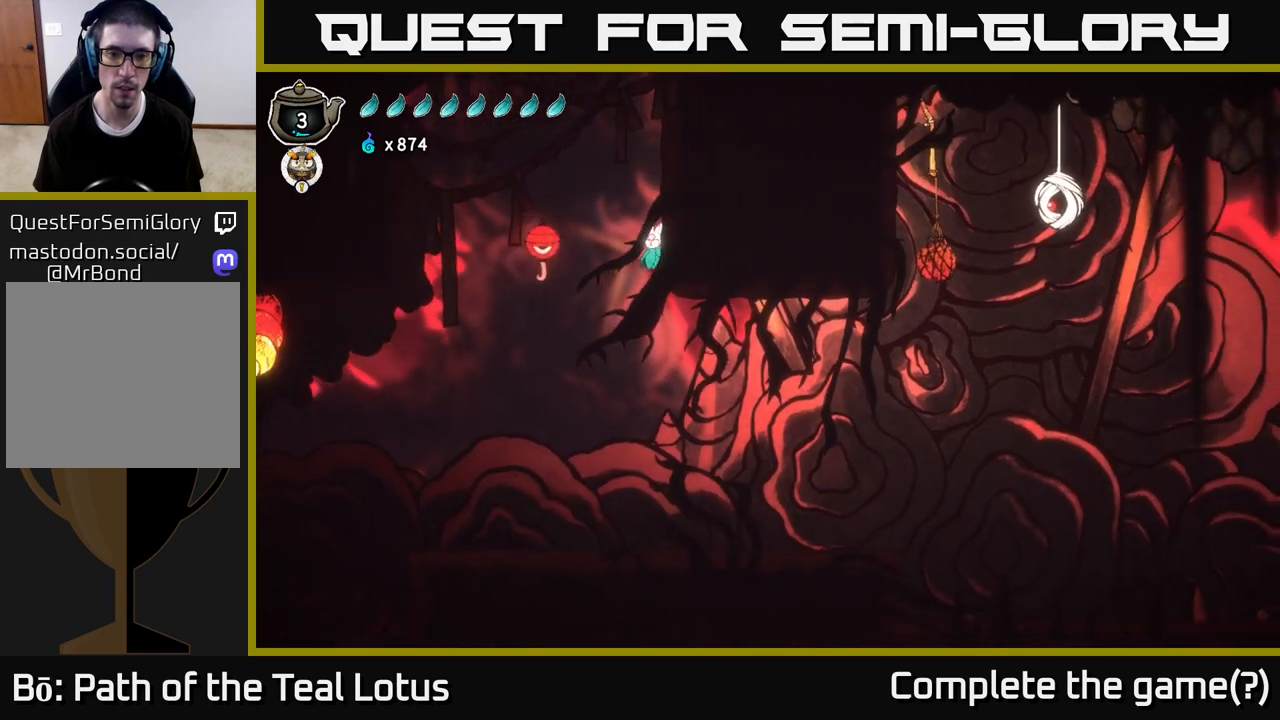
{"buttons": [], "left_stick": "left", "right_stick": "center", "events": [[67, "left_stick", "left"], [233, "right_stick", "down-left"], [450, "right_stick", "center"]]}
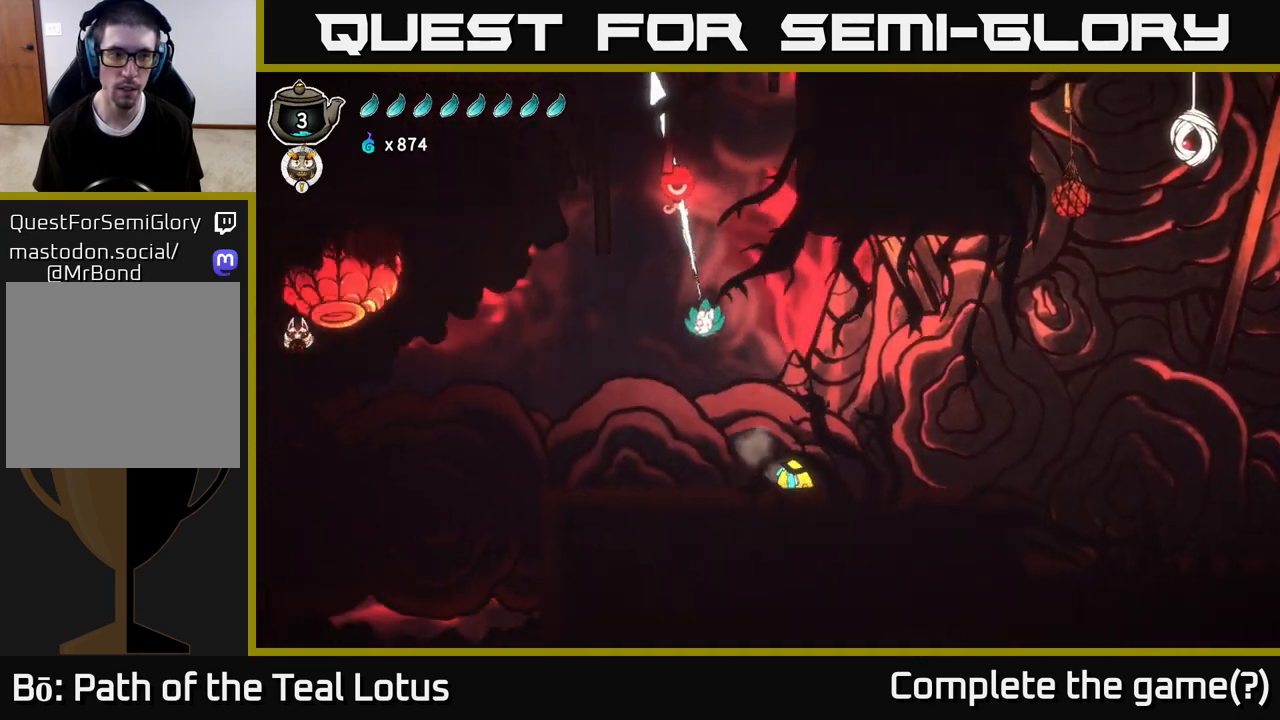
{"buttons": ["A", "R2"], "left_stick": "right", "right_stick": "center", "events": [[250, "left_stick", "center"], [350, "A", "down"], [350, "left_stick", "left"], [433, "R2", "down"], [450, "left_stick", "center"], [500, "left_stick", "right"]]}
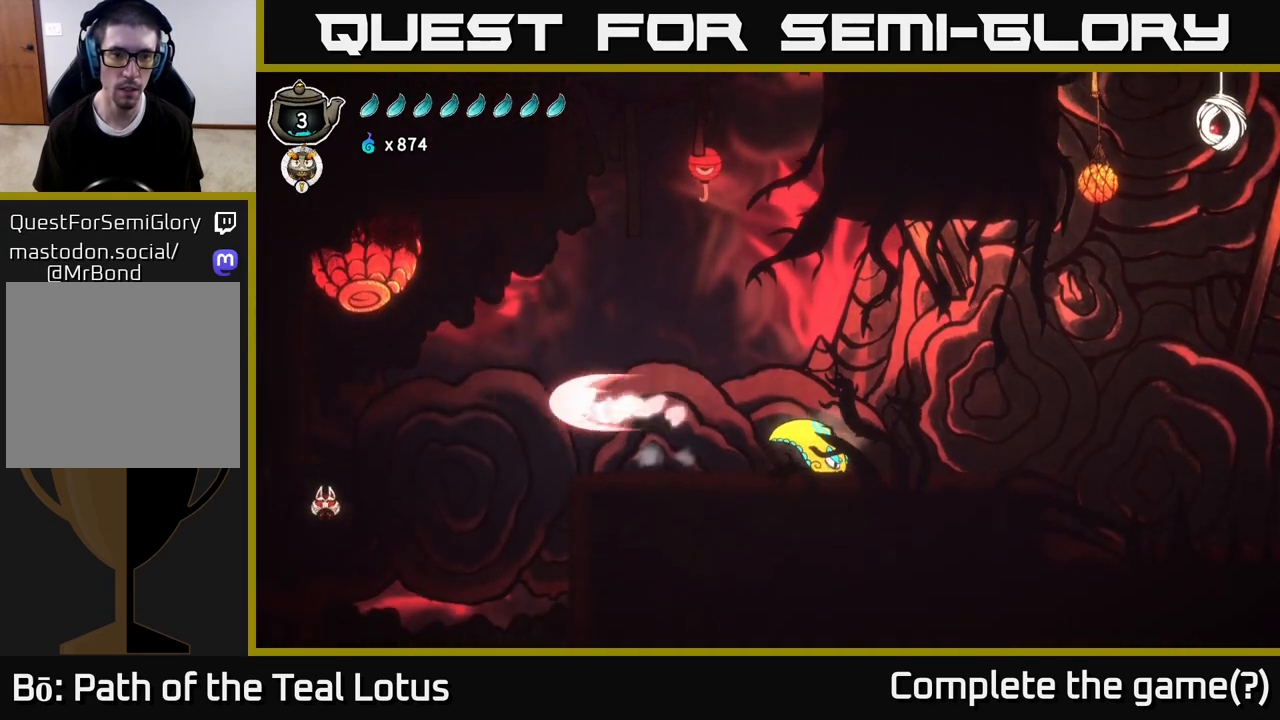
{"buttons": [], "left_stick": "center", "right_stick": "center", "events": [[50, "R2", "up"], [133, "A", "up"], [283, "X", "down"], [333, "left_stick", "center"], [400, "X", "up"]]}
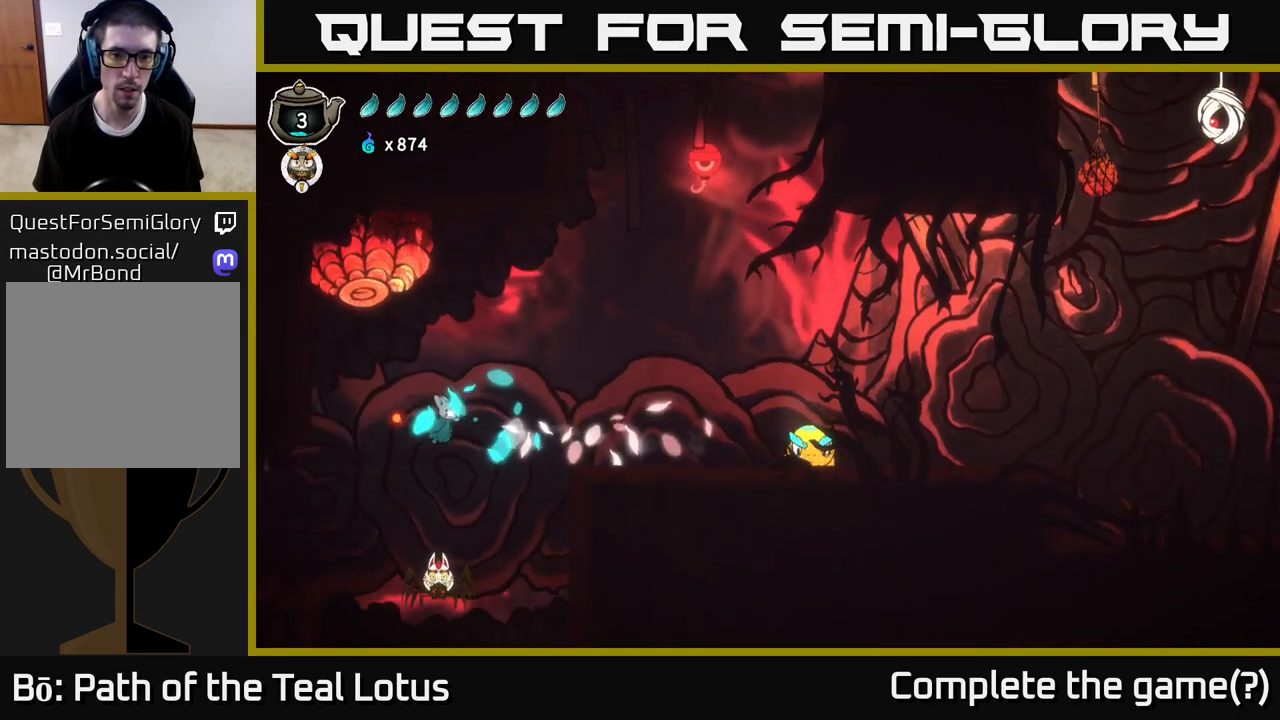
{"buttons": ["A"], "left_stick": "right", "right_stick": "center", "events": [[133, "left_stick", "right"], [300, "A", "down"], [317, "left_stick", "center"], [433, "left_stick", "right"]]}
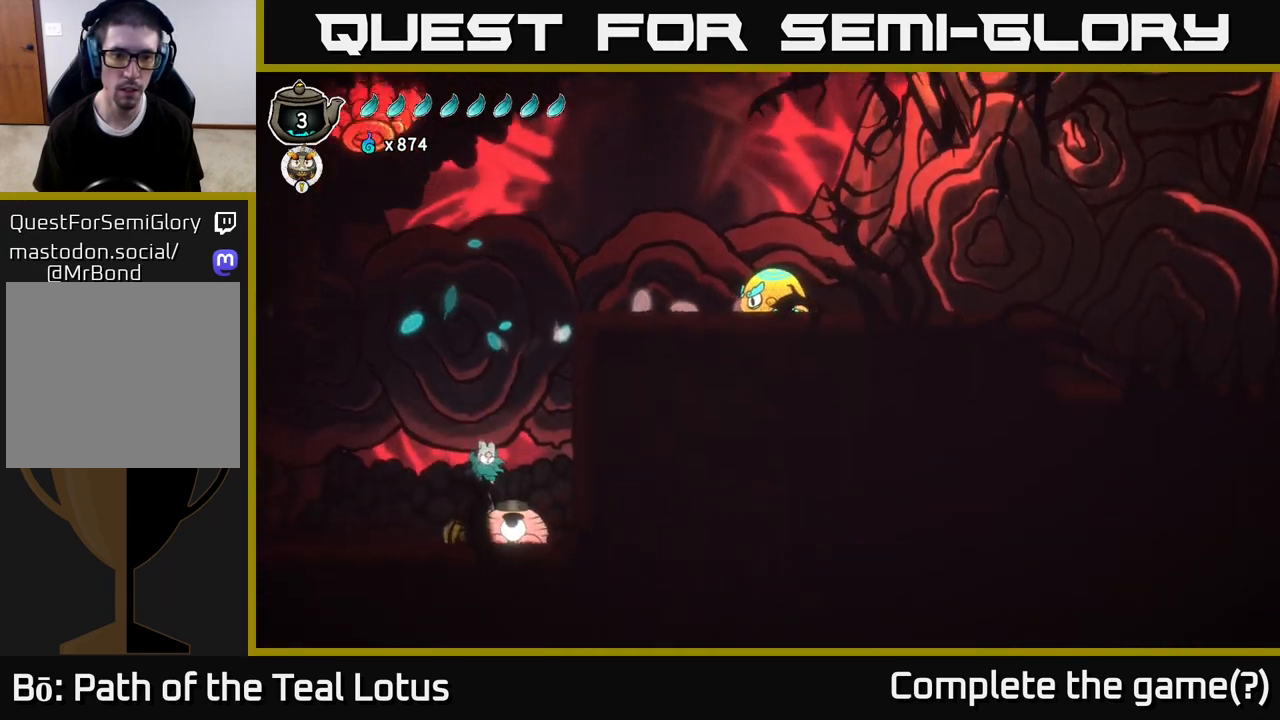
{"buttons": [], "left_stick": "center", "right_stick": "center", "events": [[17, "R2", "down"], [33, "left_stick", "up-right"], [133, "L2", "down"], [183, "left_stick", "up"], [217, "A", "up"], [233, "R2", "up"], [283, "A", "down"], [283, "left_stick", "up-left"], [317, "X", "down"], [383, "A", "up"], [433, "L2", "up"], [433, "X", "up"], [433, "left_stick", "center"]]}
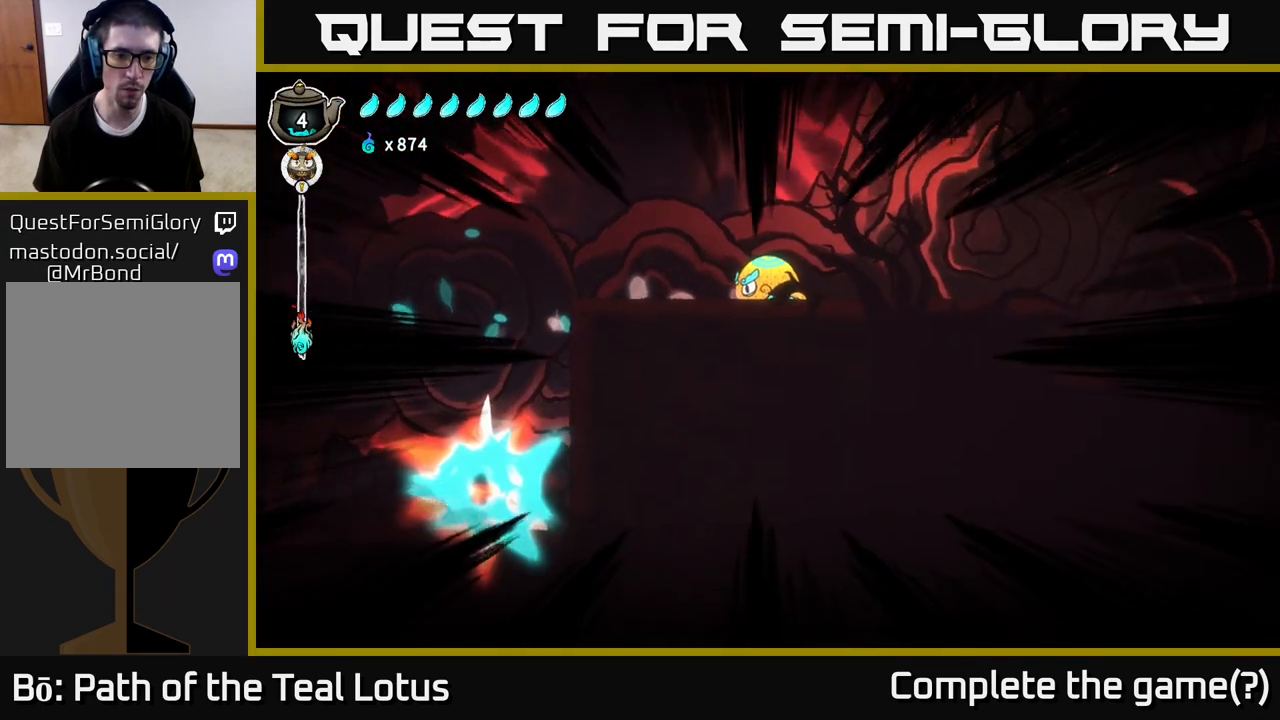
{"buttons": [], "left_stick": "center", "right_stick": "center", "events": [[50, "X", "down"], [100, "left_stick", "right"], [117, "X", "up"], [250, "left_stick", "center"]]}
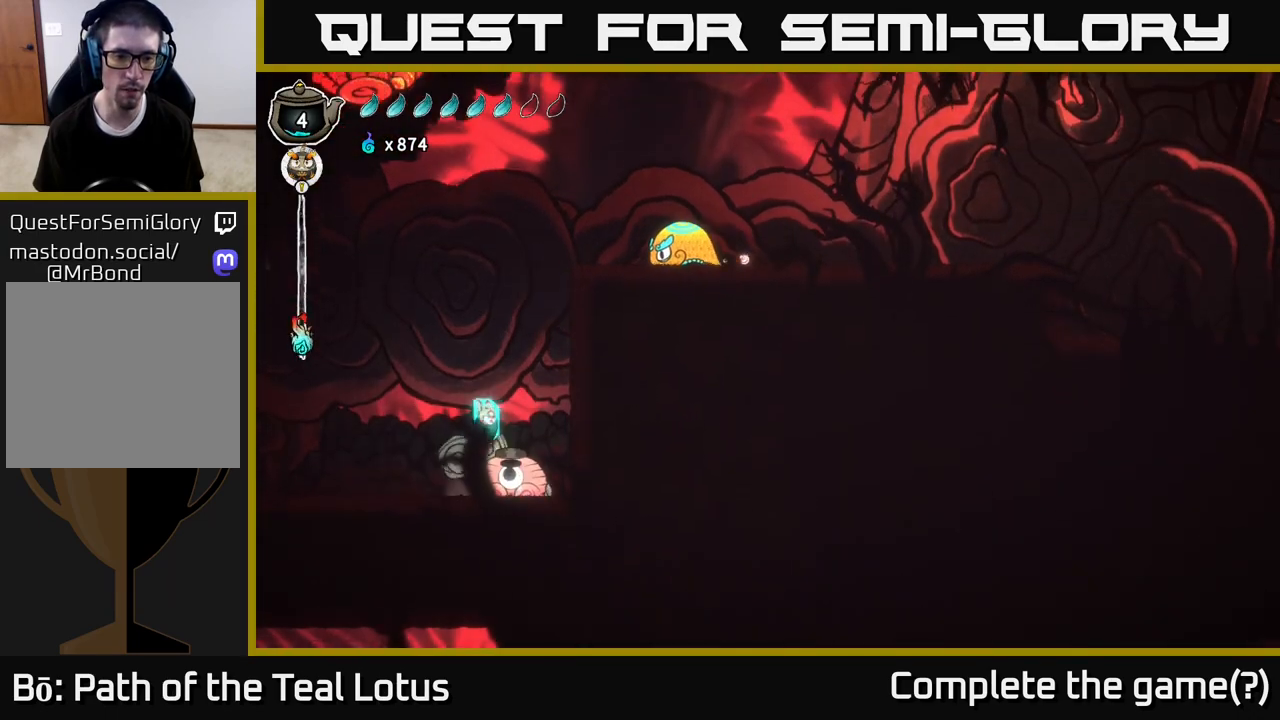
{"buttons": [], "left_stick": "down", "right_stick": "center", "events": [[217, "A", "down"], [233, "left_stick", "down-right"], [283, "X", "down"], [283, "left_stick", "down"], [367, "A", "up"], [467, "X", "up"]]}
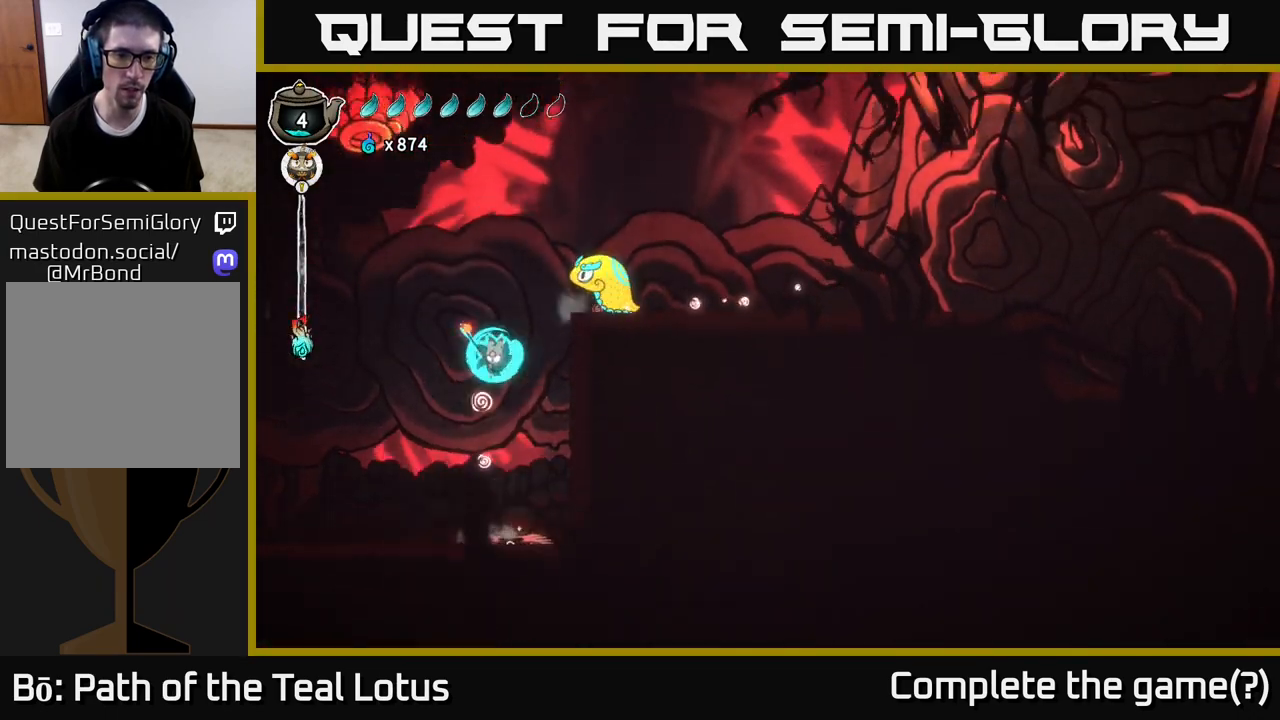
{"buttons": [], "left_stick": "center", "right_stick": "center", "events": [[117, "A", "down"], [183, "X", "down"], [183, "left_stick", "right"], [250, "A", "up"], [333, "X", "up"], [483, "left_stick", "center"]]}
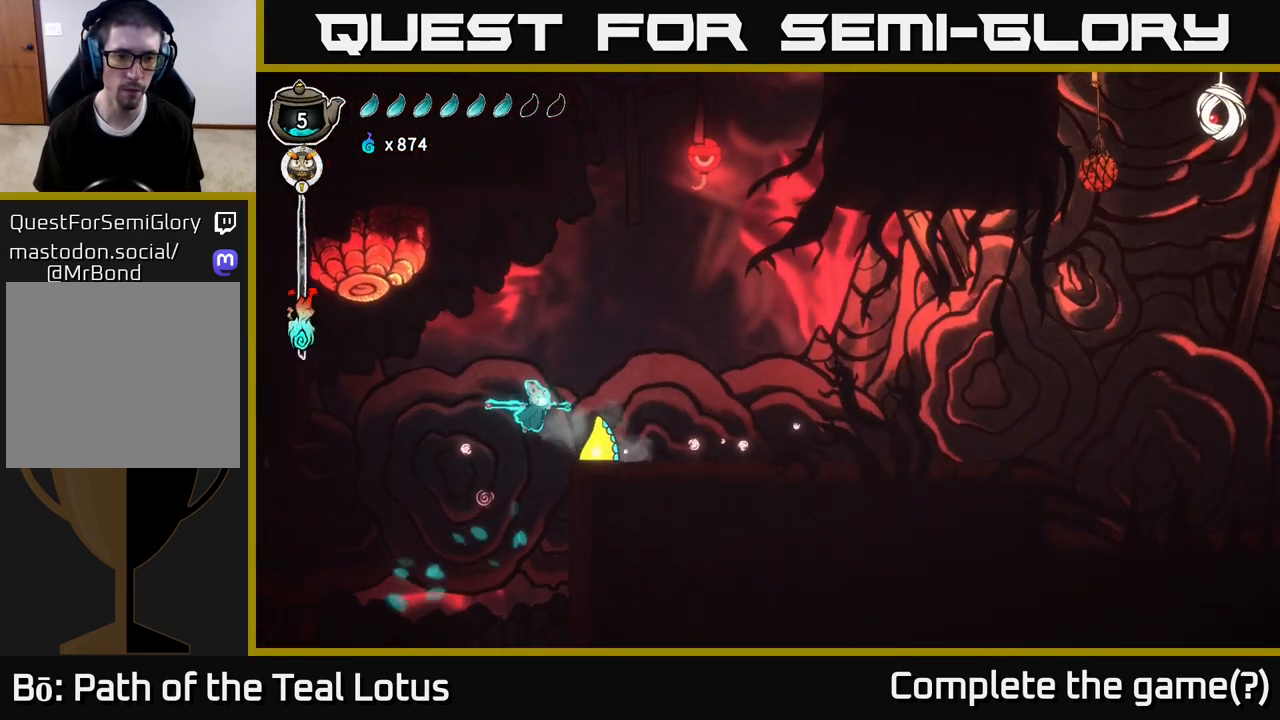
{"buttons": [], "left_stick": "right", "right_stick": "center", "events": [[33, "X", "down"], [83, "left_stick", "right"], [150, "A", "down"], [183, "X", "up"], [217, "left_stick", "center"], [300, "X", "down"], [333, "A", "up"], [350, "left_stick", "right"], [367, "X", "up"]]}
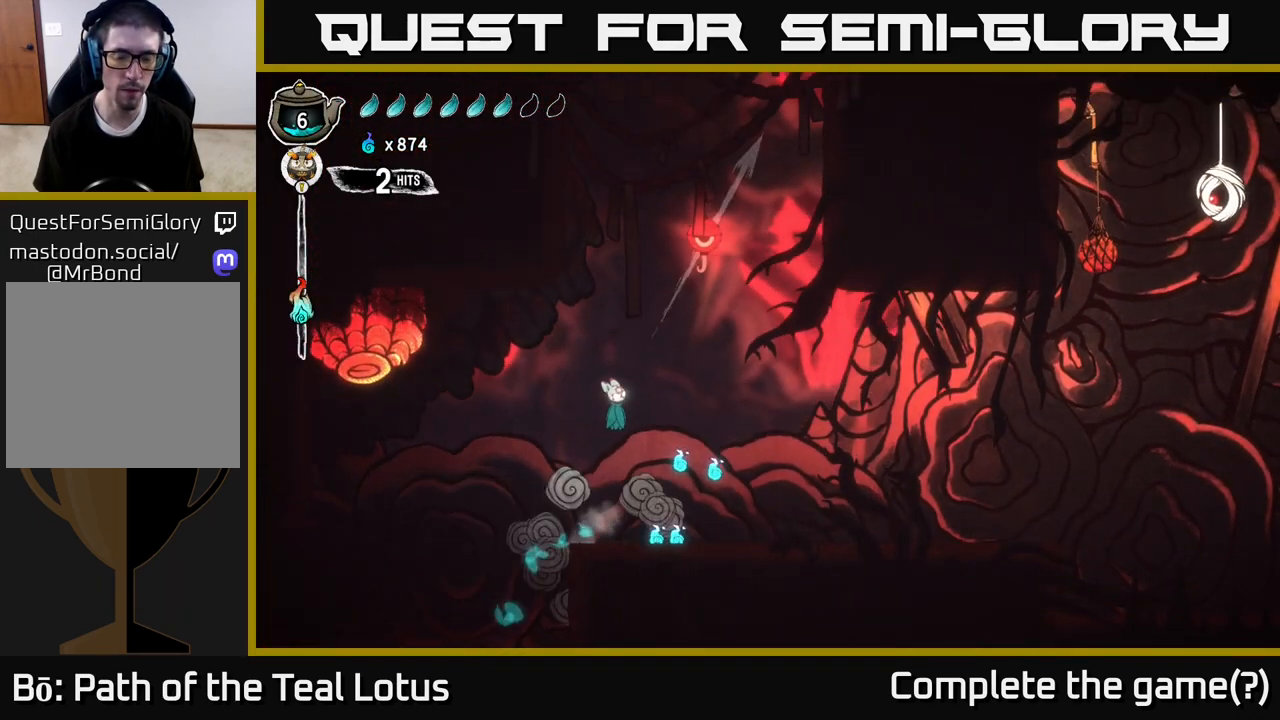
{"buttons": [], "left_stick": "right", "right_stick": "center", "events": []}
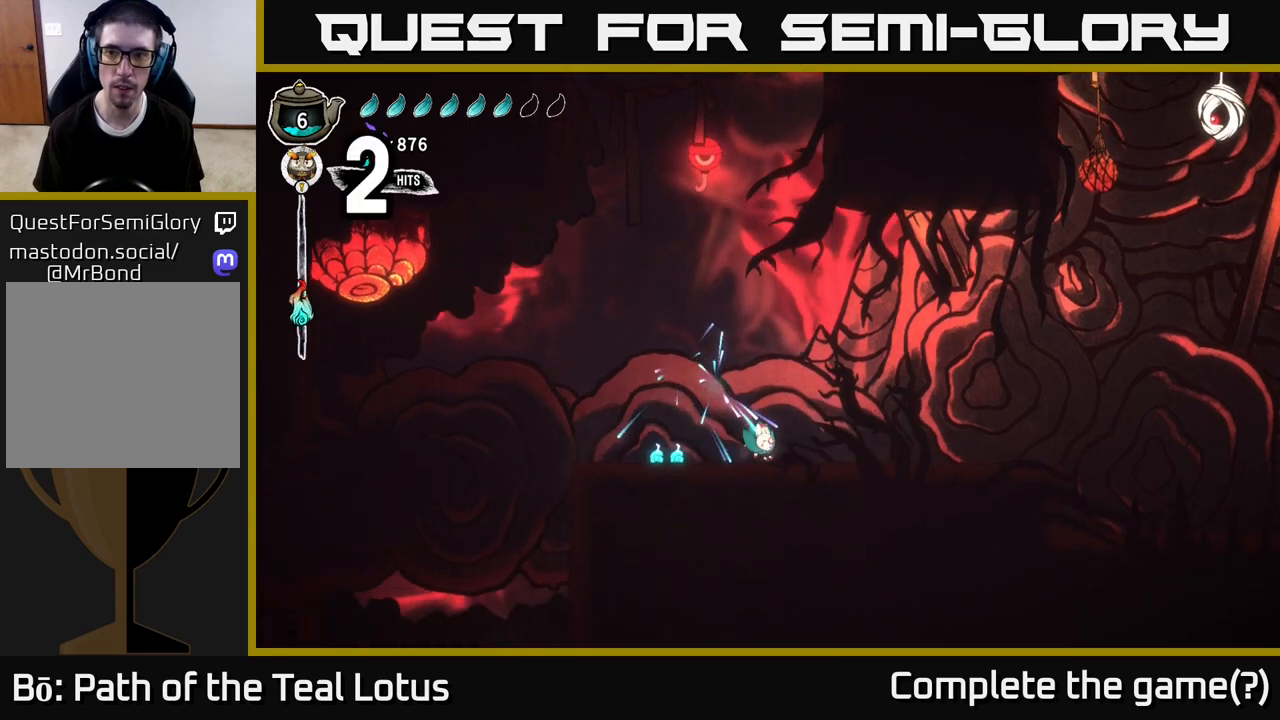
{"buttons": ["A"], "left_stick": "up-right", "right_stick": "center", "events": [[17, "R2", "down"], [200, "A", "down"], [317, "left_stick", "up-right"], [367, "R2", "up"]]}
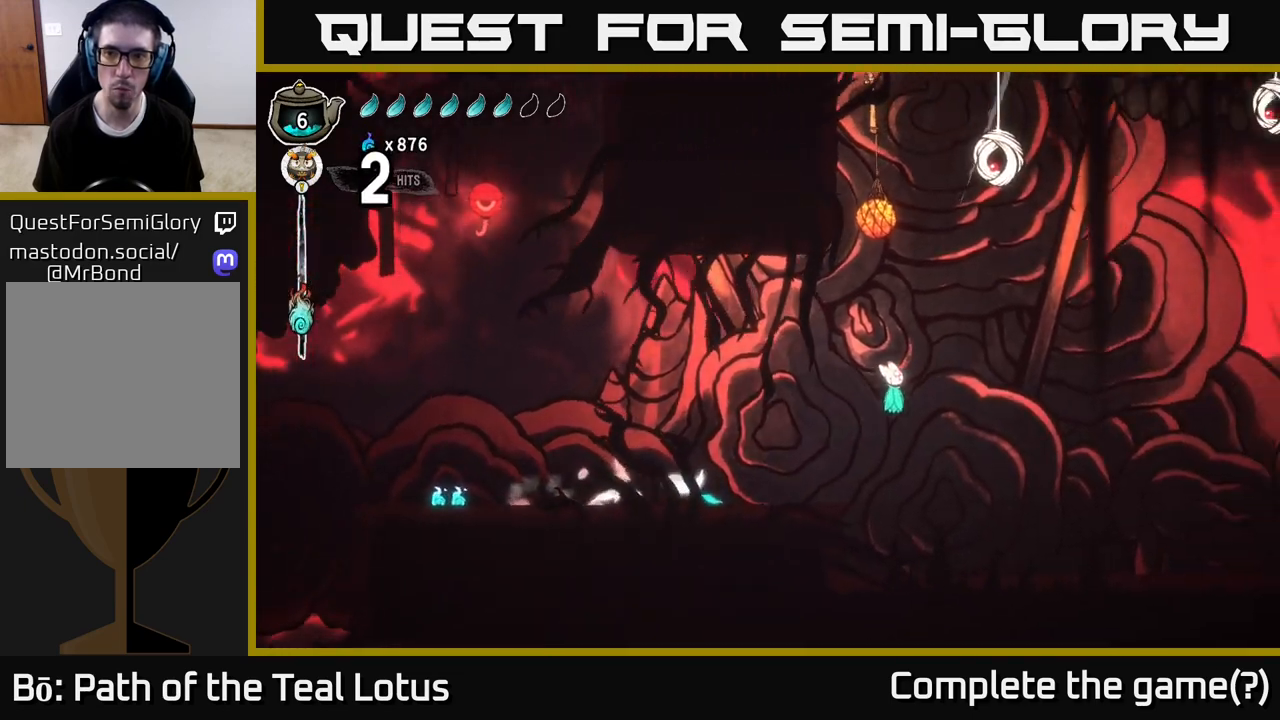
{"buttons": [], "left_stick": "up-left", "right_stick": "center", "events": [[50, "left_stick", "up"], [250, "A", "up"], [350, "left_stick", "up-left"]]}
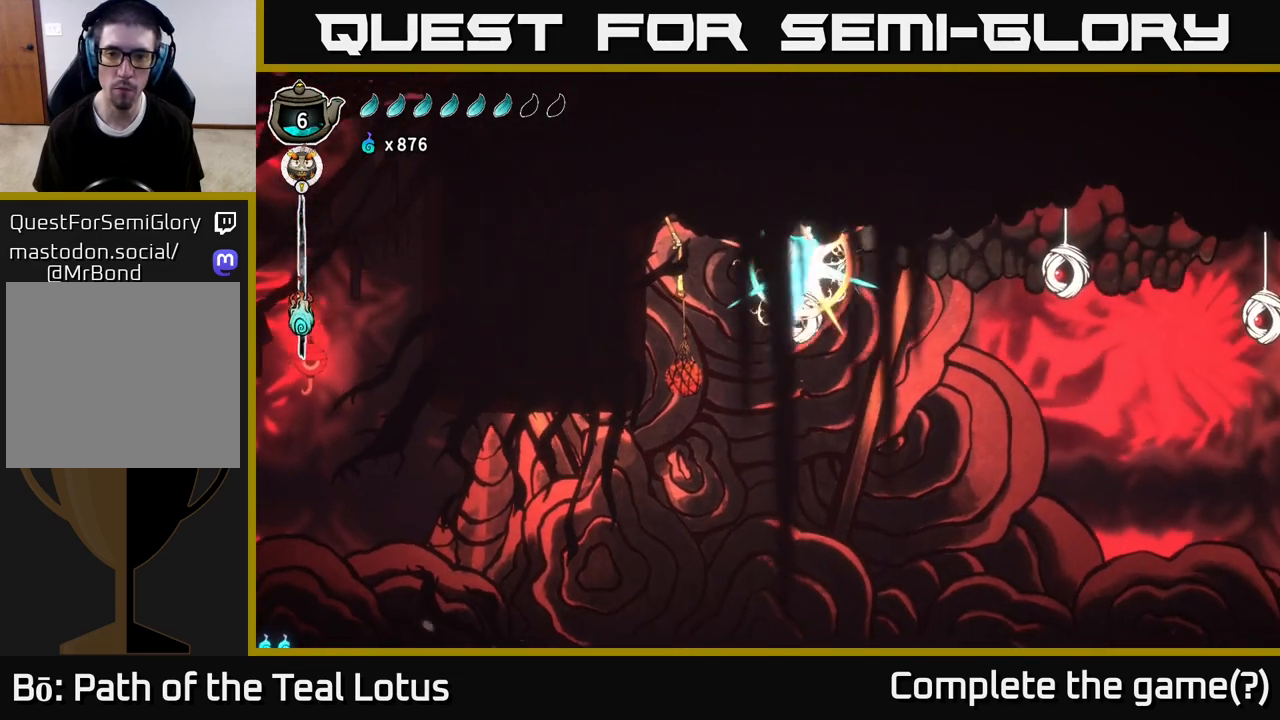
{"buttons": [], "left_stick": "left", "right_stick": "center", "events": [[17, "left_stick", "left"], [233, "left_stick", "up-left"], [417, "left_stick", "left"]]}
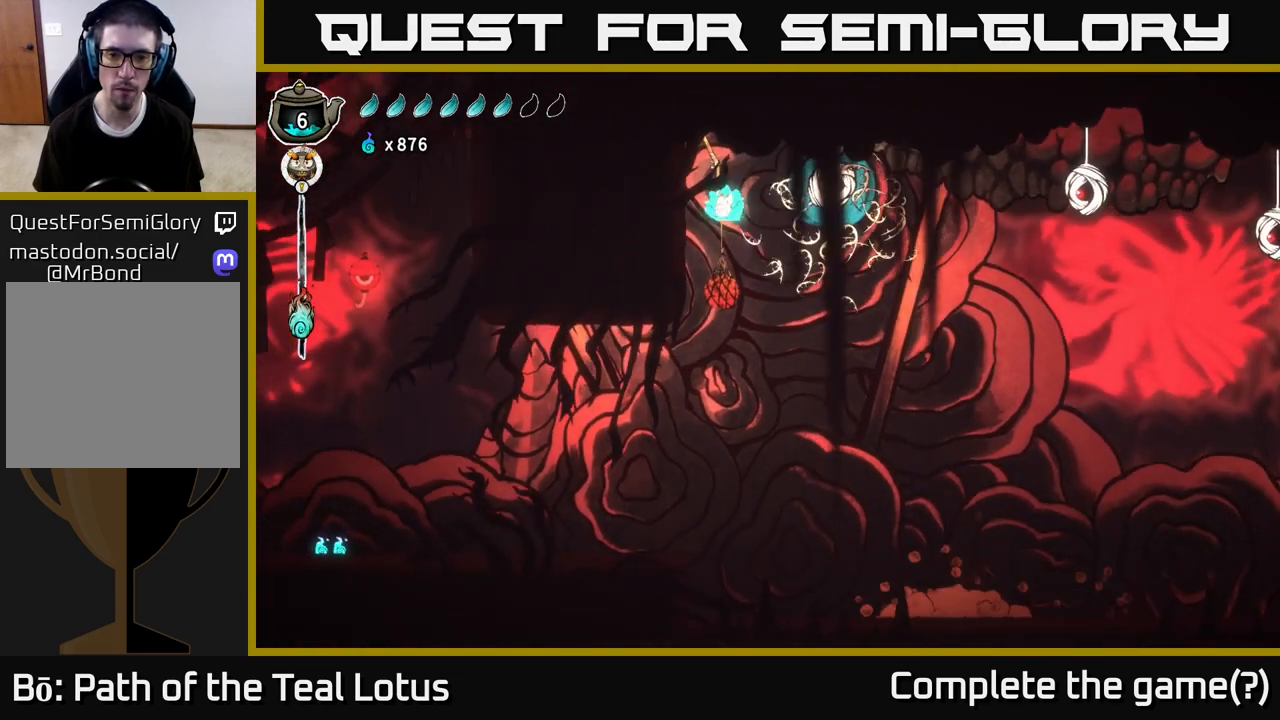
{"buttons": [], "left_stick": "left", "right_stick": "center", "events": [[283, "left_stick", "down-left"], [450, "left_stick", "left"]]}
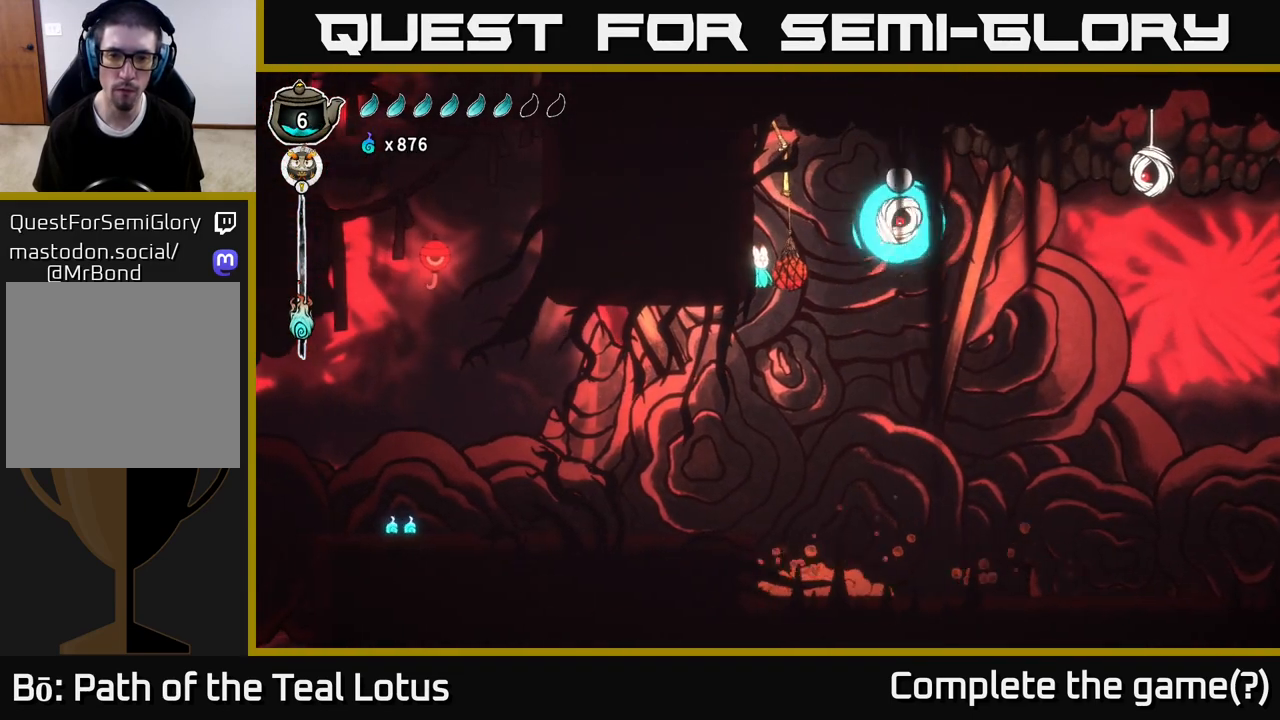
{"buttons": [], "left_stick": "right", "right_stick": "center", "events": [[83, "left_stick", "center"], [217, "left_stick", "left"], [333, "left_stick", "right"]]}
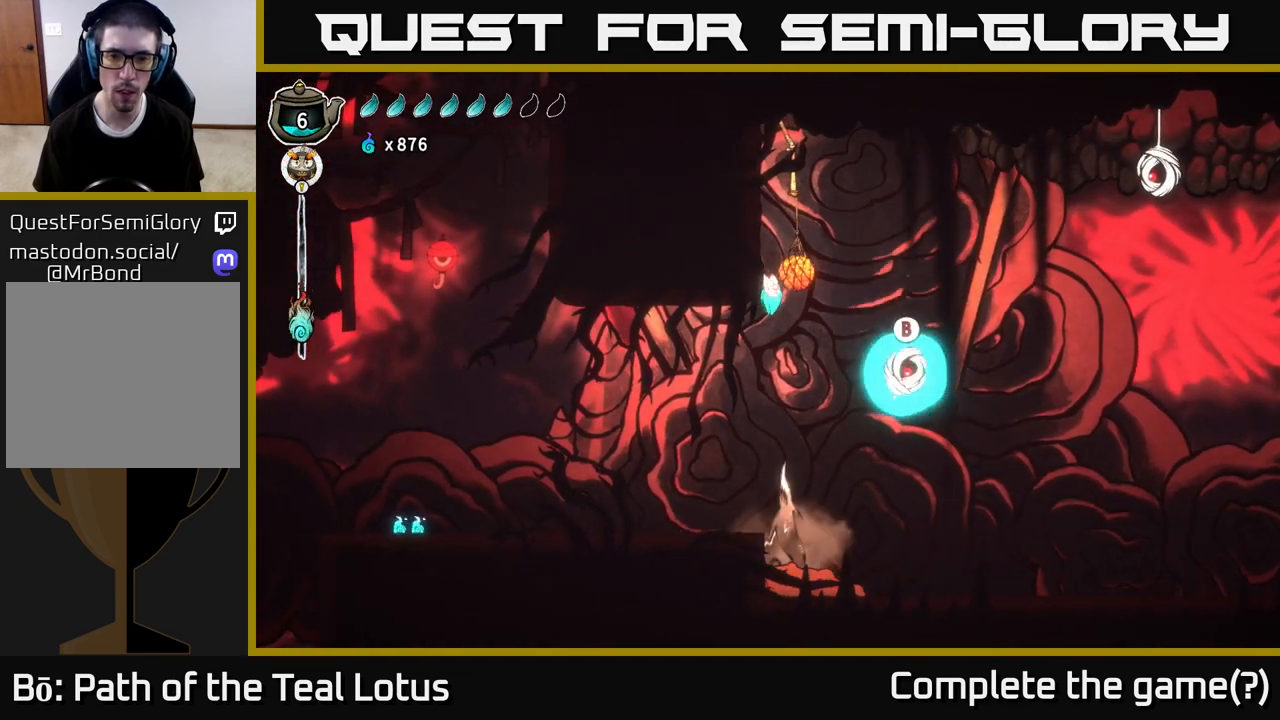
{"buttons": ["B"], "left_stick": "down-left", "right_stick": "center", "events": [[233, "left_stick", "down-right"], [317, "B", "down"], [383, "left_stick", "down-left"]]}
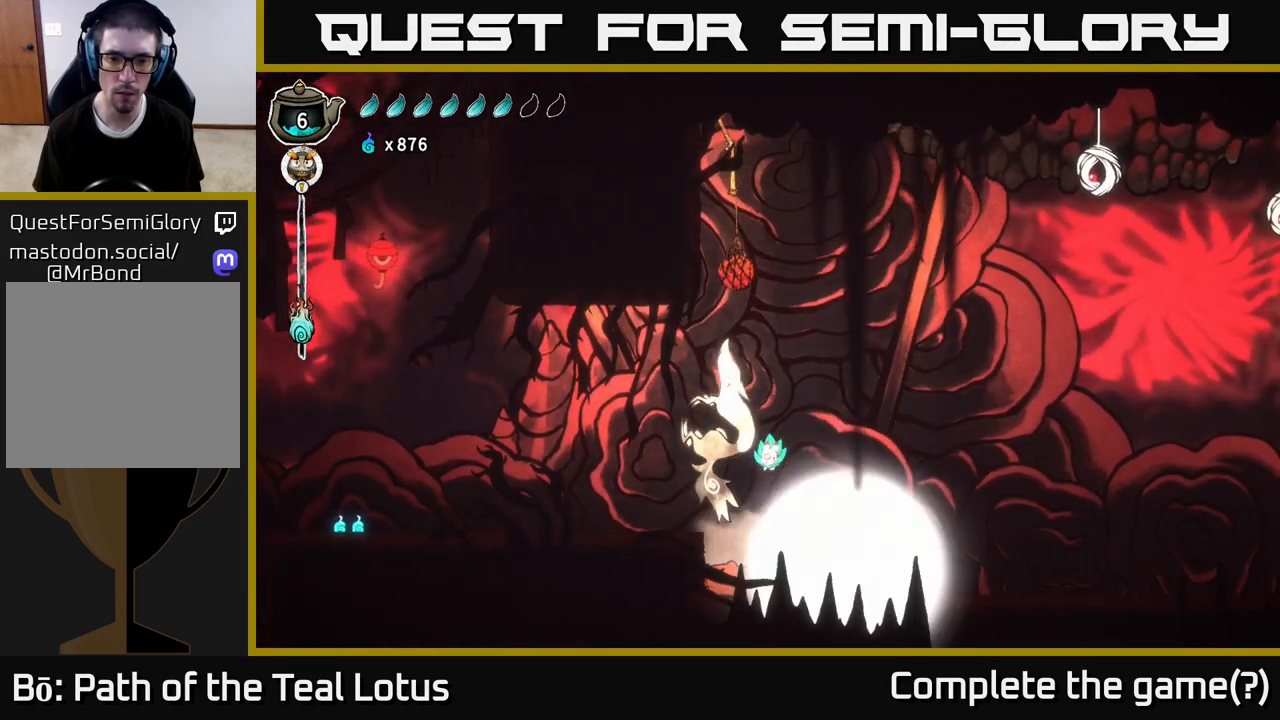
{"buttons": ["X"], "left_stick": "up", "right_stick": "center", "events": [[33, "left_stick", "down-right"], [133, "left_stick", "right"], [233, "B", "up"], [350, "A", "down"], [383, "left_stick", "up"], [417, "X", "down"], [483, "A", "up"]]}
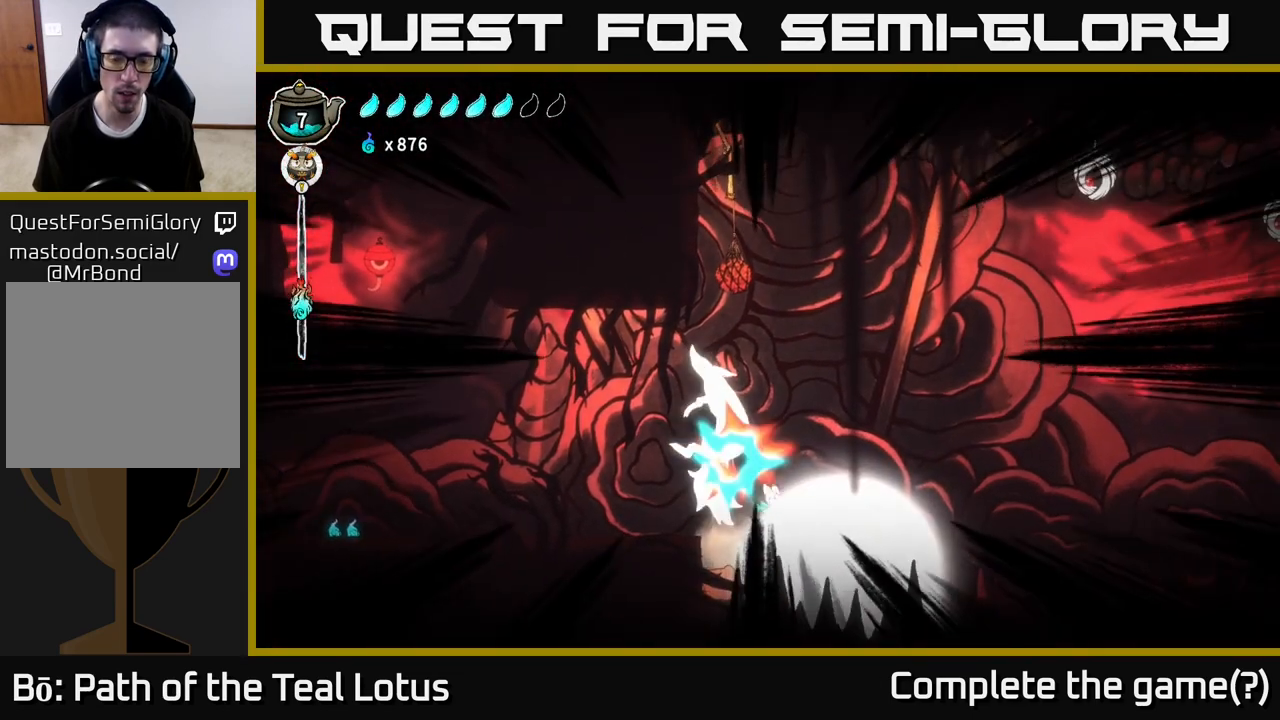
{"buttons": [], "left_stick": "center", "right_stick": "center", "events": [[33, "X", "up"], [100, "A", "down"], [100, "left_stick", "left"], [117, "X", "down"], [217, "X", "up"], [250, "left_stick", "center"], [317, "A", "up"], [317, "X", "down"], [400, "left_stick", "left"], [433, "X", "up"], [467, "left_stick", "center"]]}
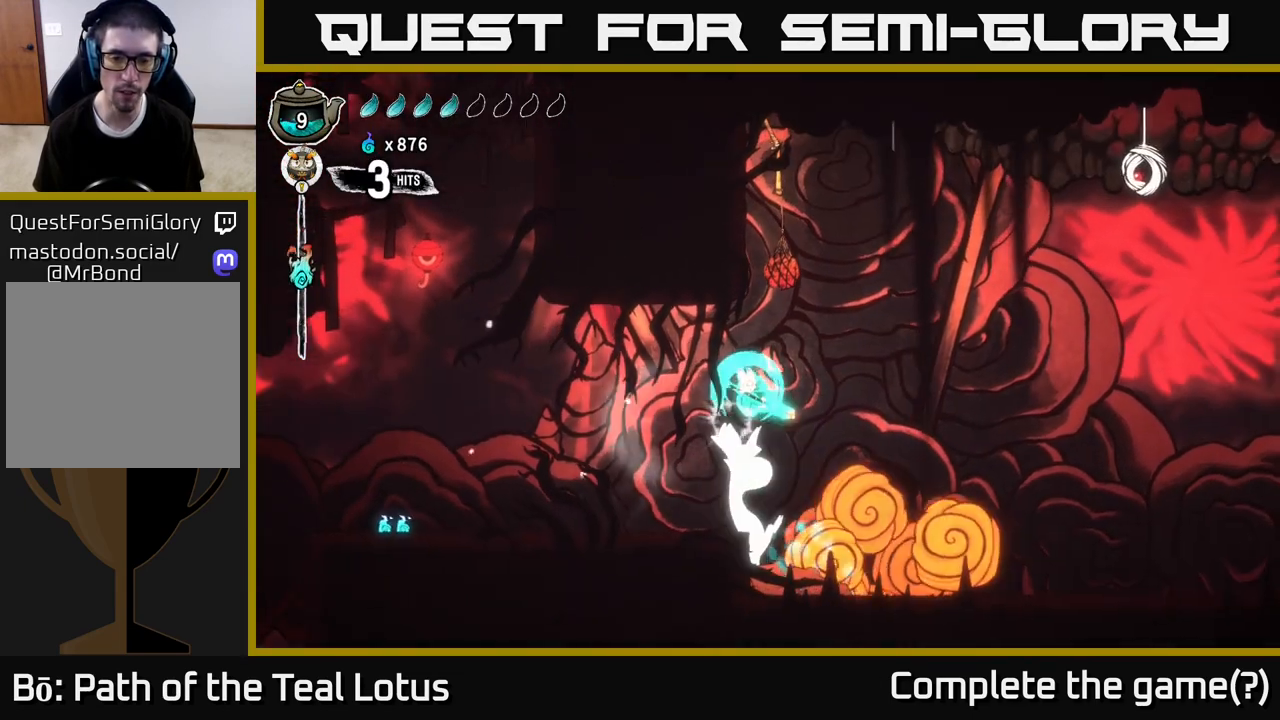
{"buttons": [], "left_stick": "down-left", "right_stick": "center", "events": [[33, "X", "down"], [167, "X", "up"], [183, "A", "down"], [267, "X", "down"], [300, "A", "up"], [350, "X", "up"], [350, "left_stick", "down-left"]]}
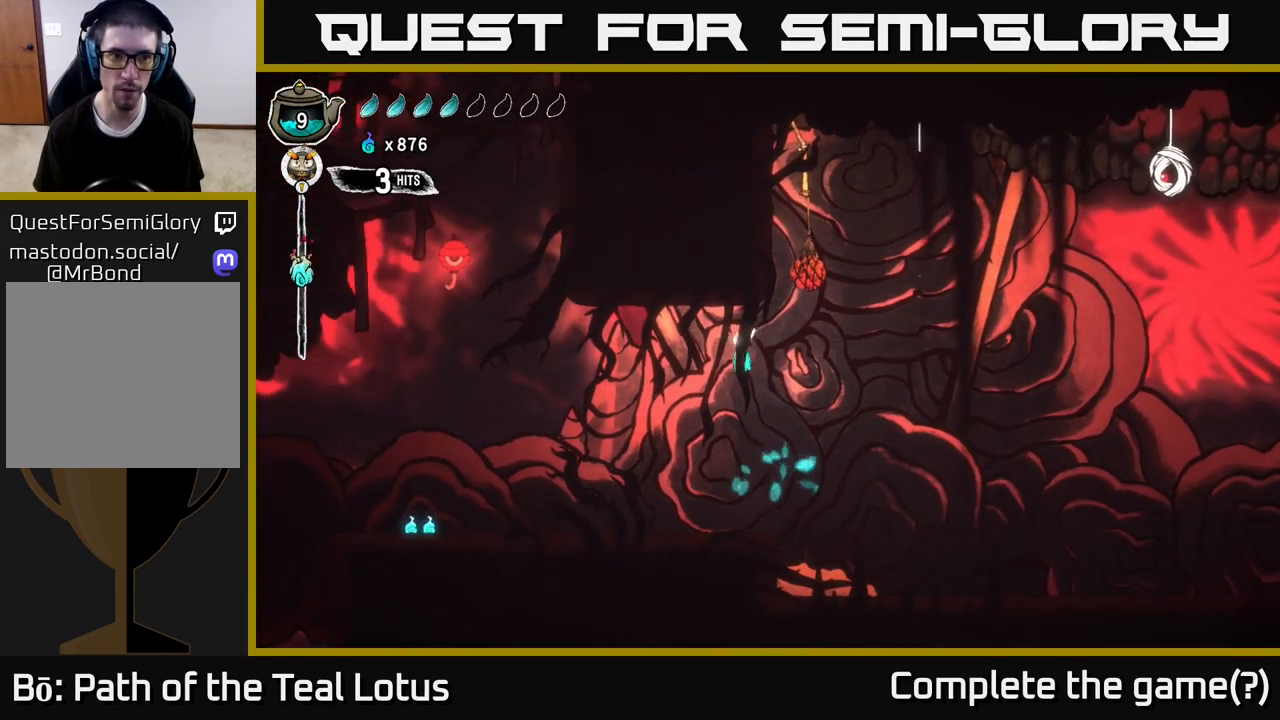
{"buttons": ["X"], "left_stick": "down-right", "right_stick": "center", "events": [[167, "left_stick", "down-right"], [317, "left_stick", "down"], [450, "left_stick", "down-right"], [483, "X", "down"]]}
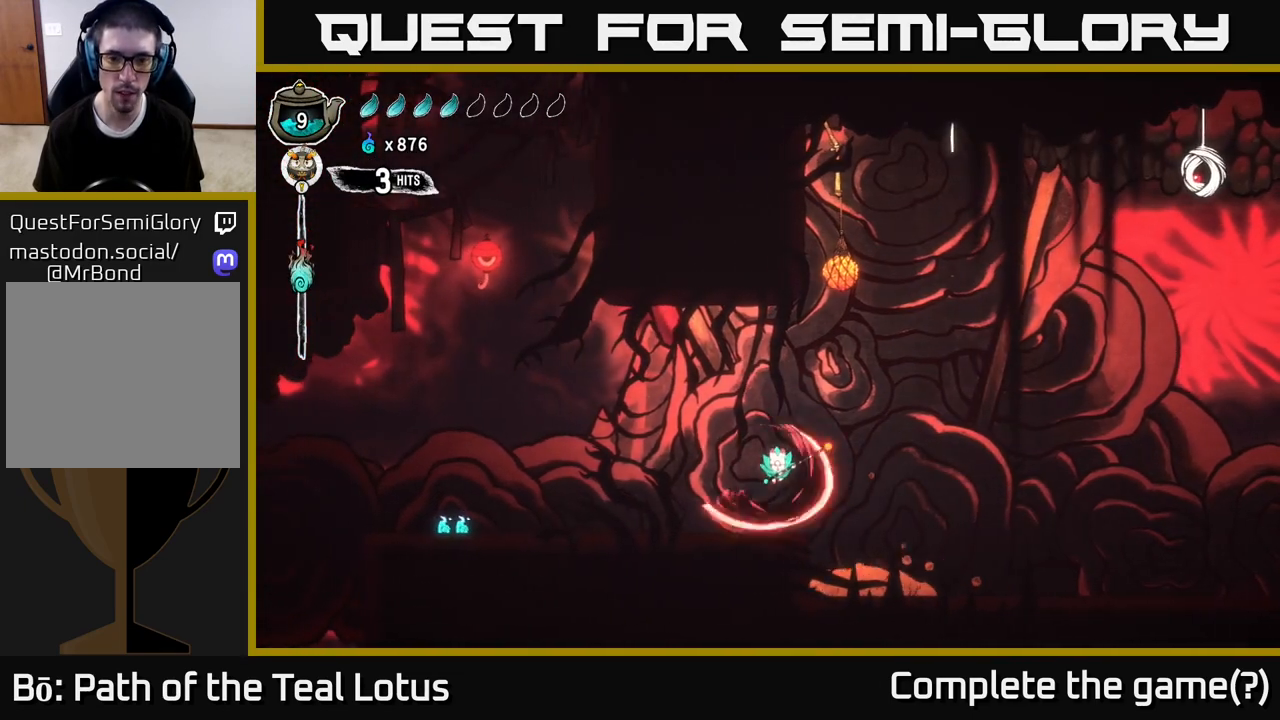
{"buttons": [], "left_stick": "center", "right_stick": "center", "events": [[83, "X", "up"], [267, "X", "down"], [417, "X", "up"], [483, "left_stick", "center"]]}